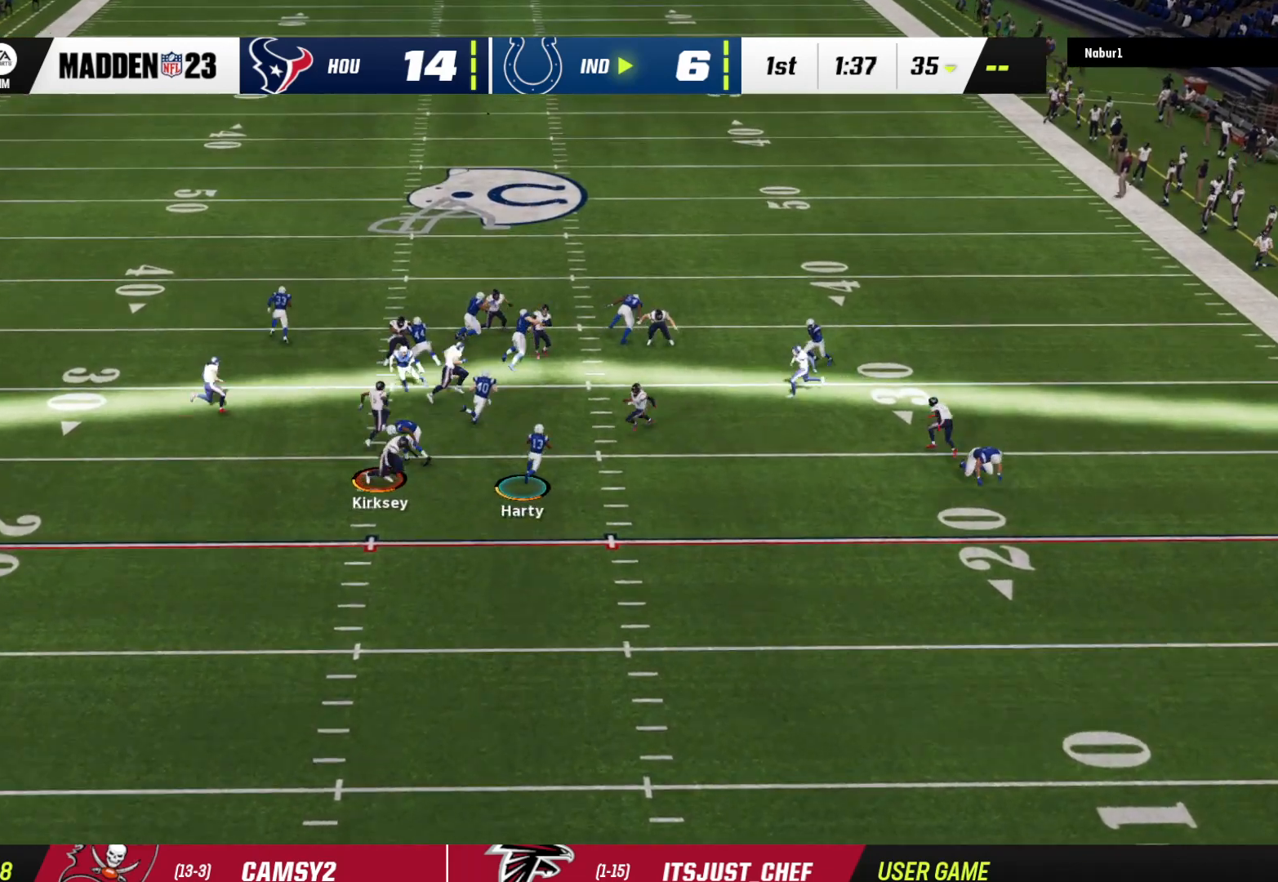
Gameplay with a controller (Xbox layout); each line is a JSON object with the inputs held at the frame after it. "events" lists button and stick changes between this image and that frame as [ms after this image, input, new state], when the widget could be followed in between.
{"buttons": [], "left_stick": "center", "right_stick": "center", "events": [[67, "L3", "down"], [133, "left_stick", "up"], [267, "L3", "up"], [333, "left_stick", "up-right"], [433, "left_stick", "center"]]}
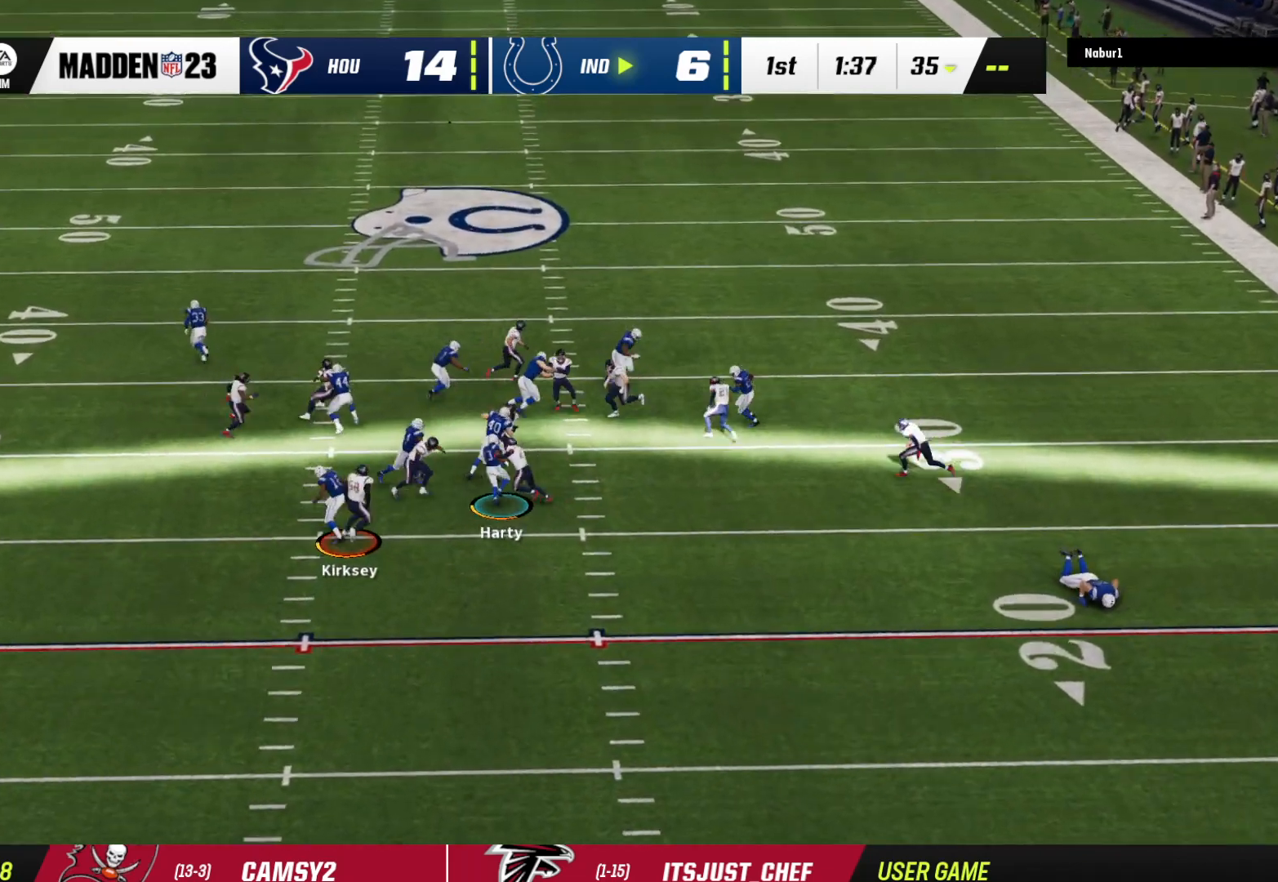
{"buttons": [], "left_stick": "center", "right_stick": "center", "events": []}
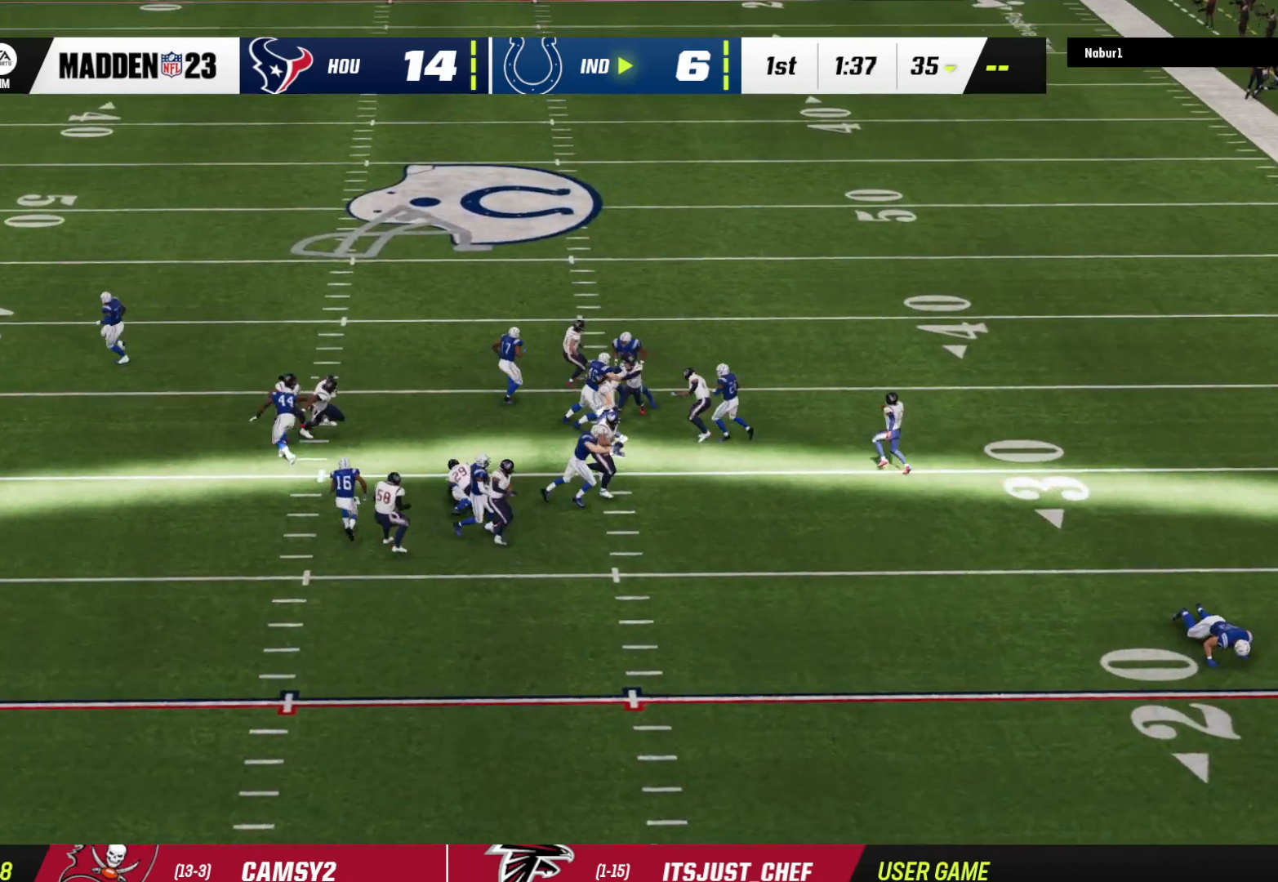
{"buttons": [], "left_stick": "center", "right_stick": "center", "events": [[367, "A", "down"], [467, "A", "up"]]}
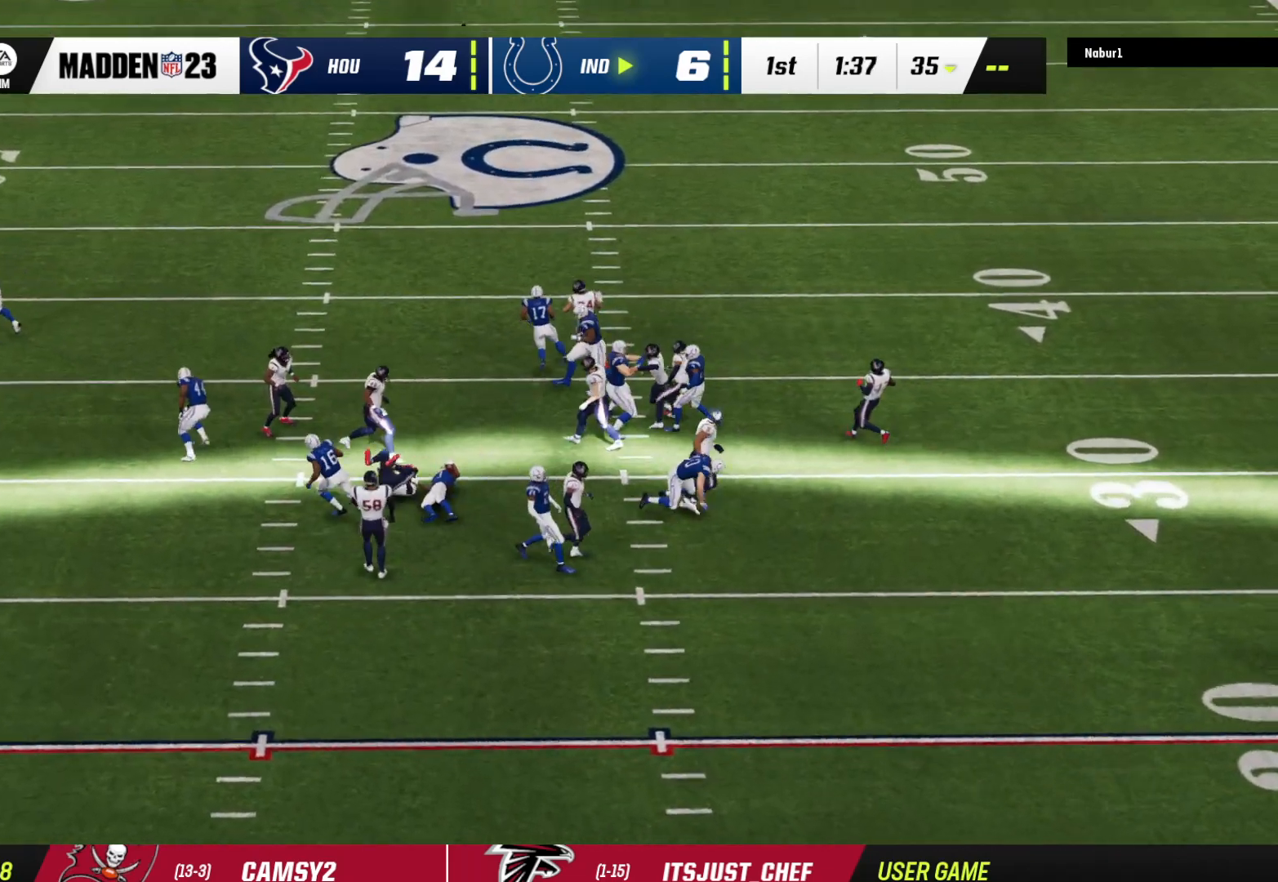
{"buttons": ["A"], "left_stick": "center", "right_stick": "center", "events": [[67, "A", "down"], [367, "A", "up"], [433, "A", "down"]]}
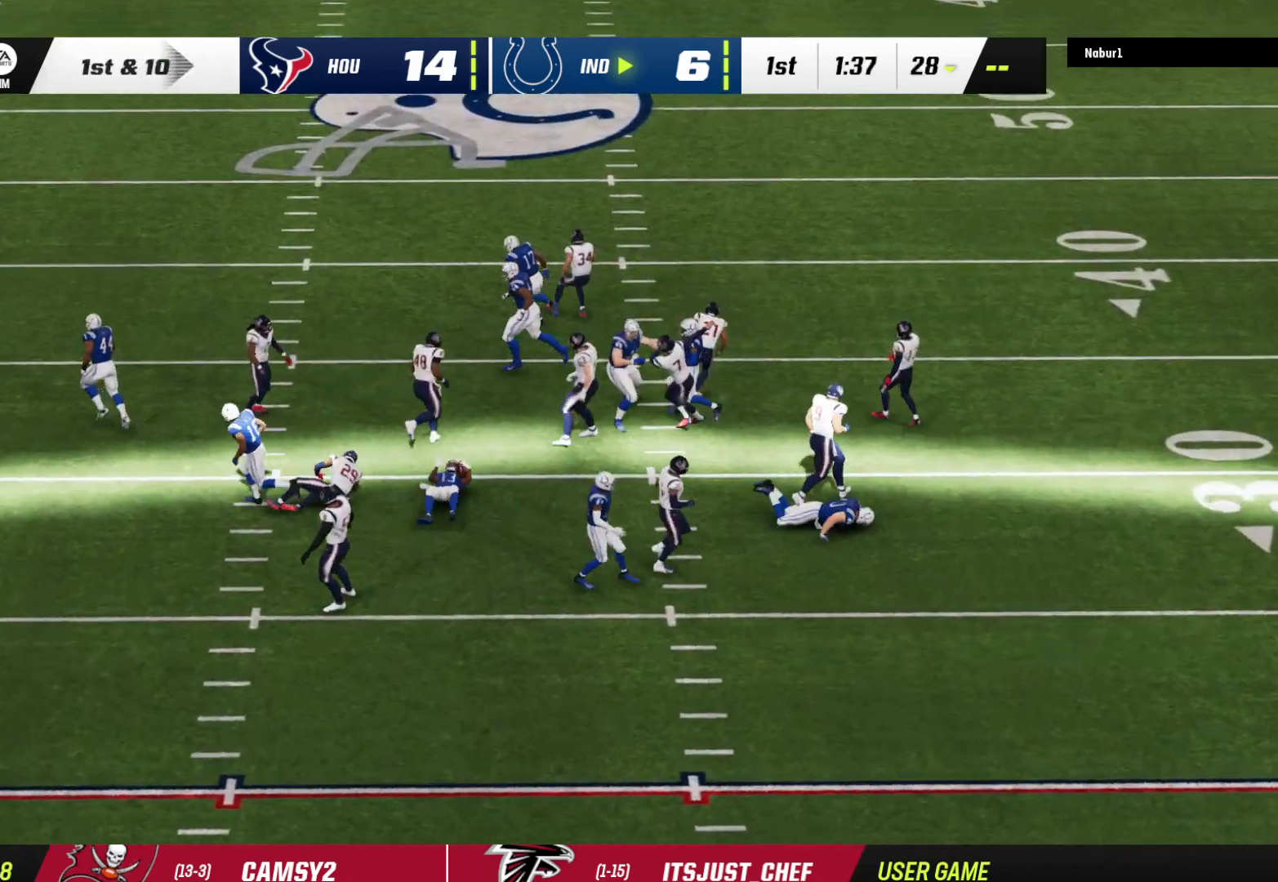
{"buttons": [], "left_stick": "center", "right_stick": "center", "events": [[67, "A", "up"], [100, "A", "down"], [267, "A", "up"]]}
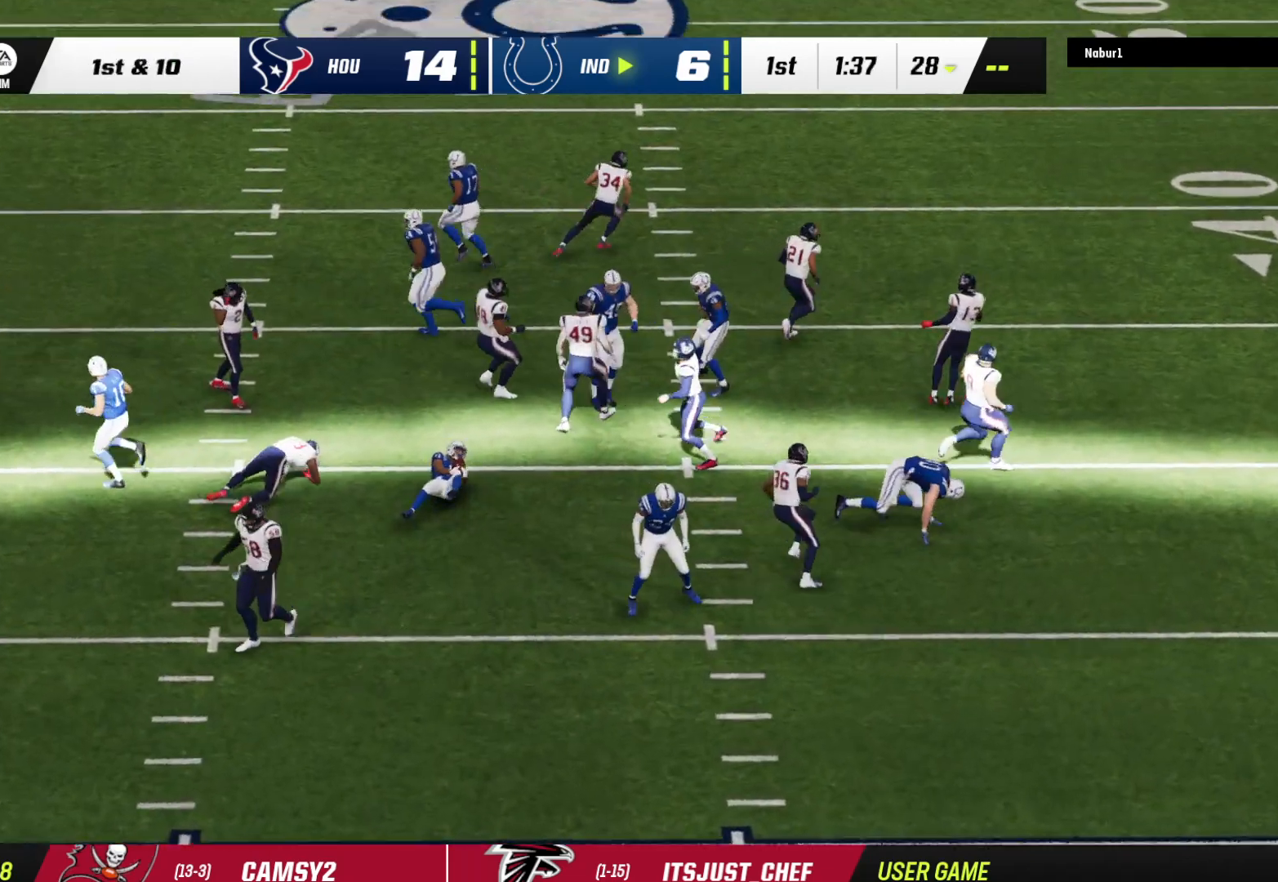
{"buttons": [], "left_stick": "center", "right_stick": "center", "events": []}
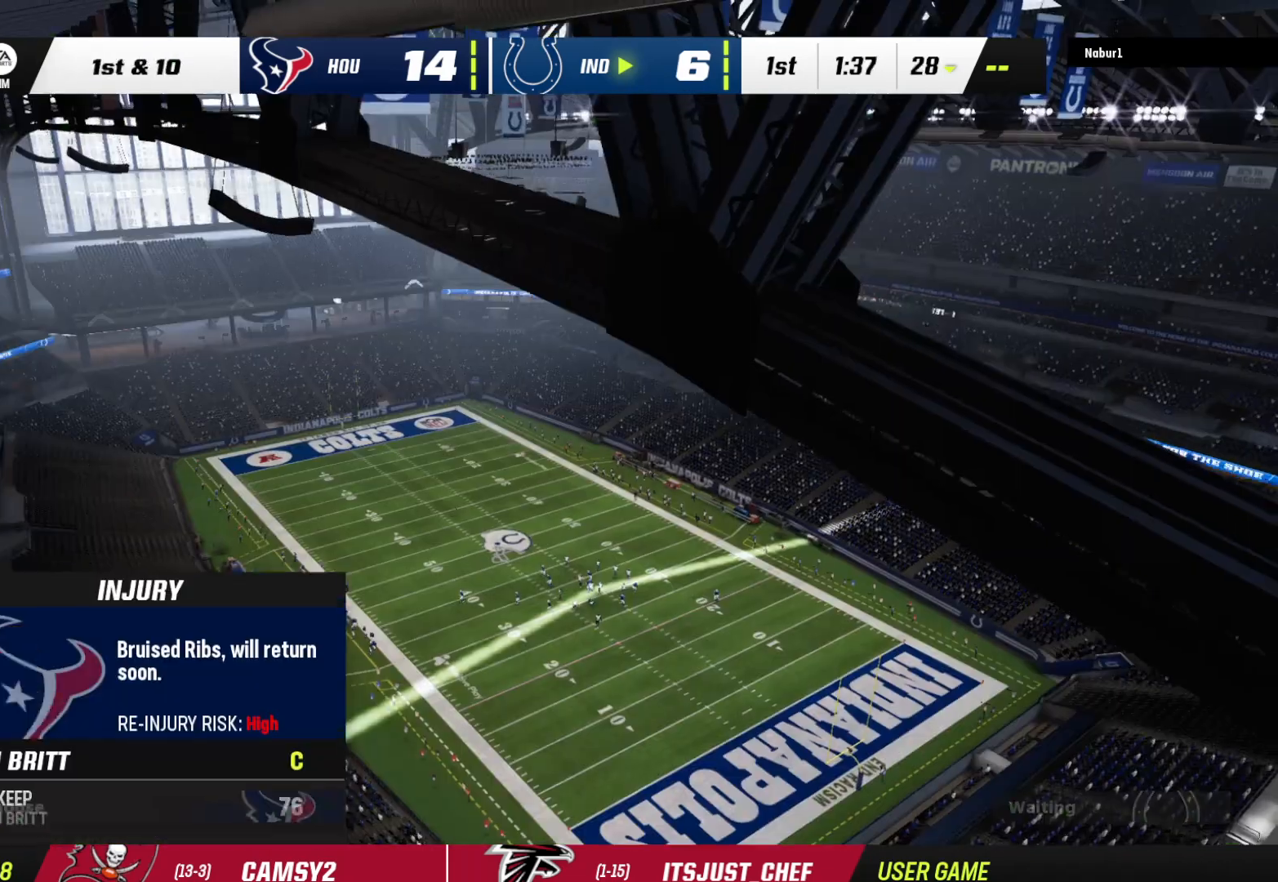
{"buttons": [], "left_stick": "center", "right_stick": "center", "events": []}
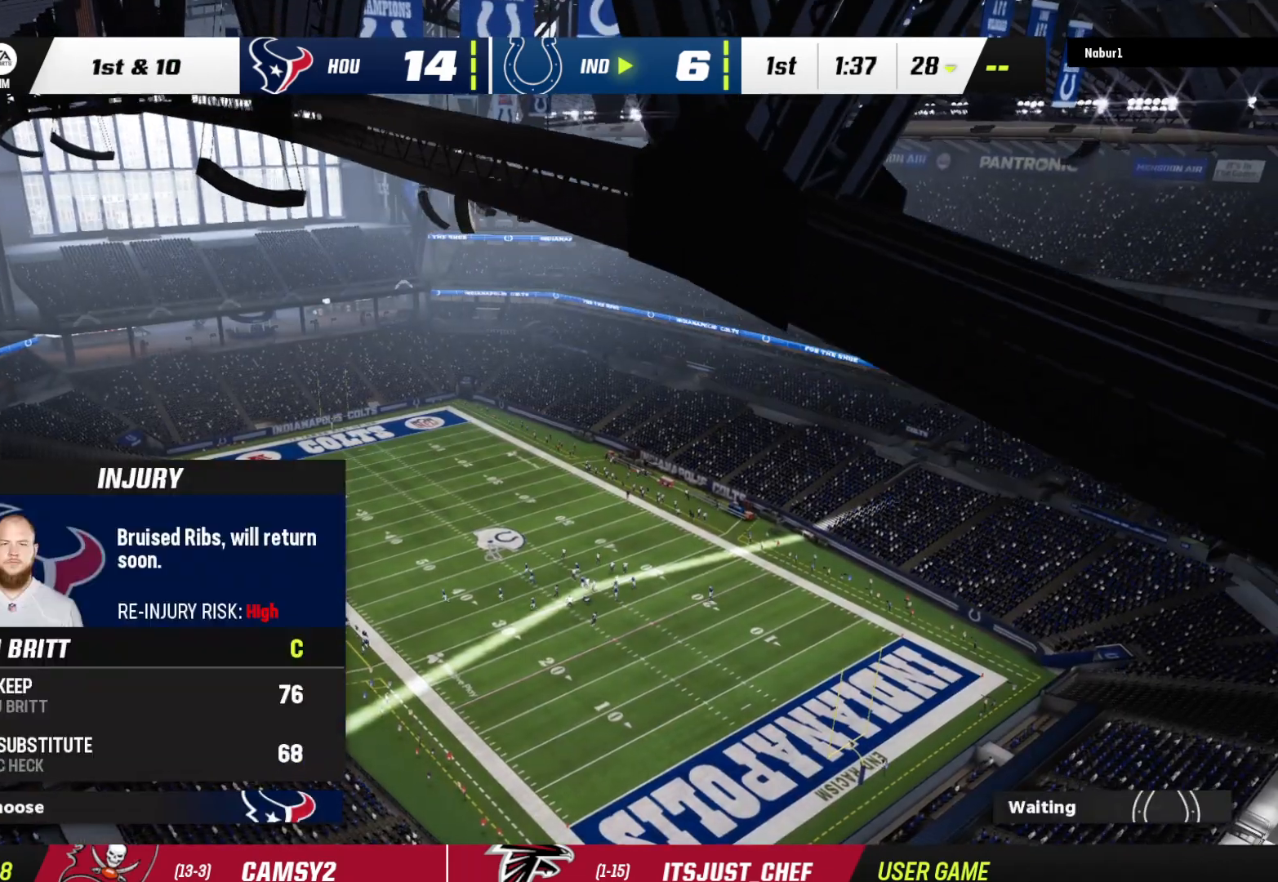
{"buttons": [], "left_stick": "center", "right_stick": "center", "events": []}
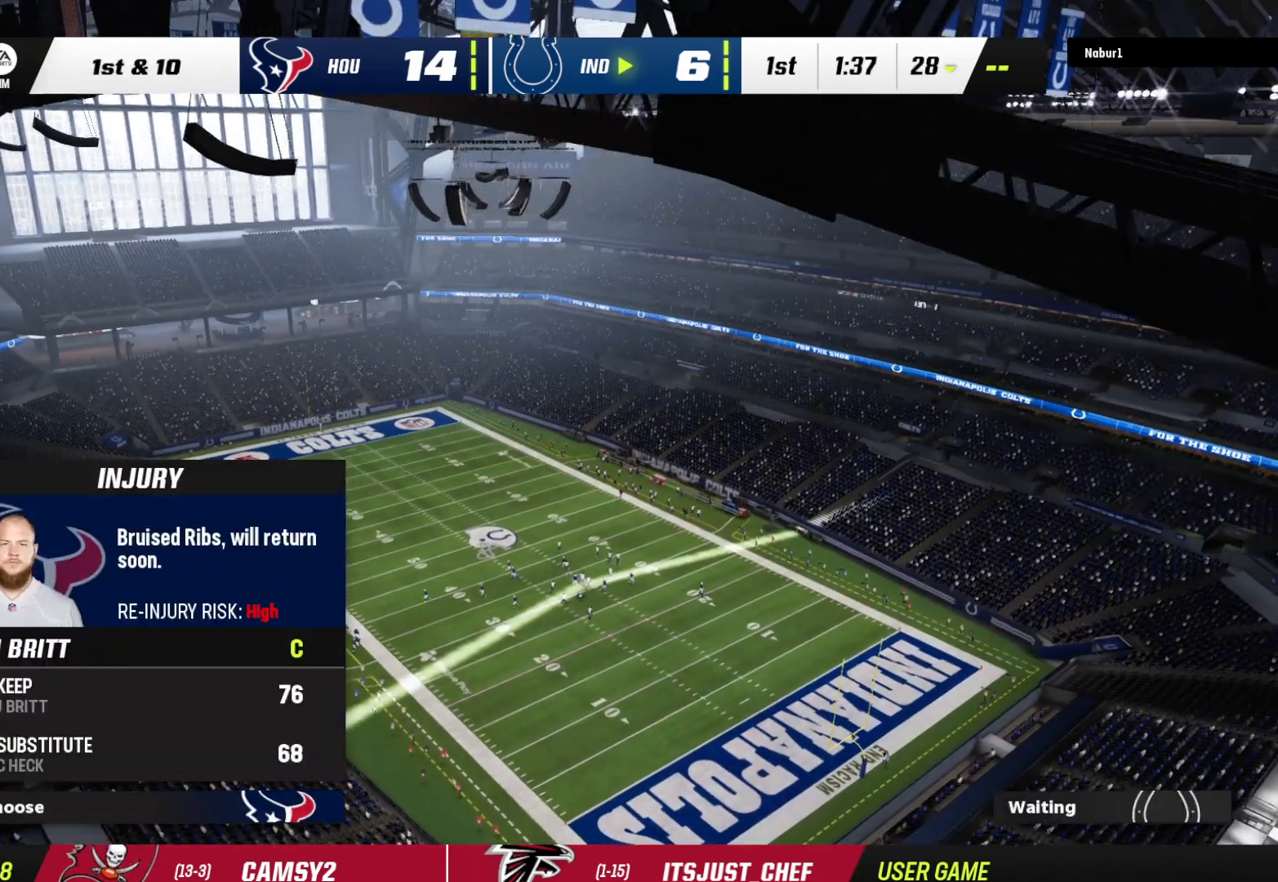
{"buttons": [], "left_stick": "center", "right_stick": "center", "events": []}
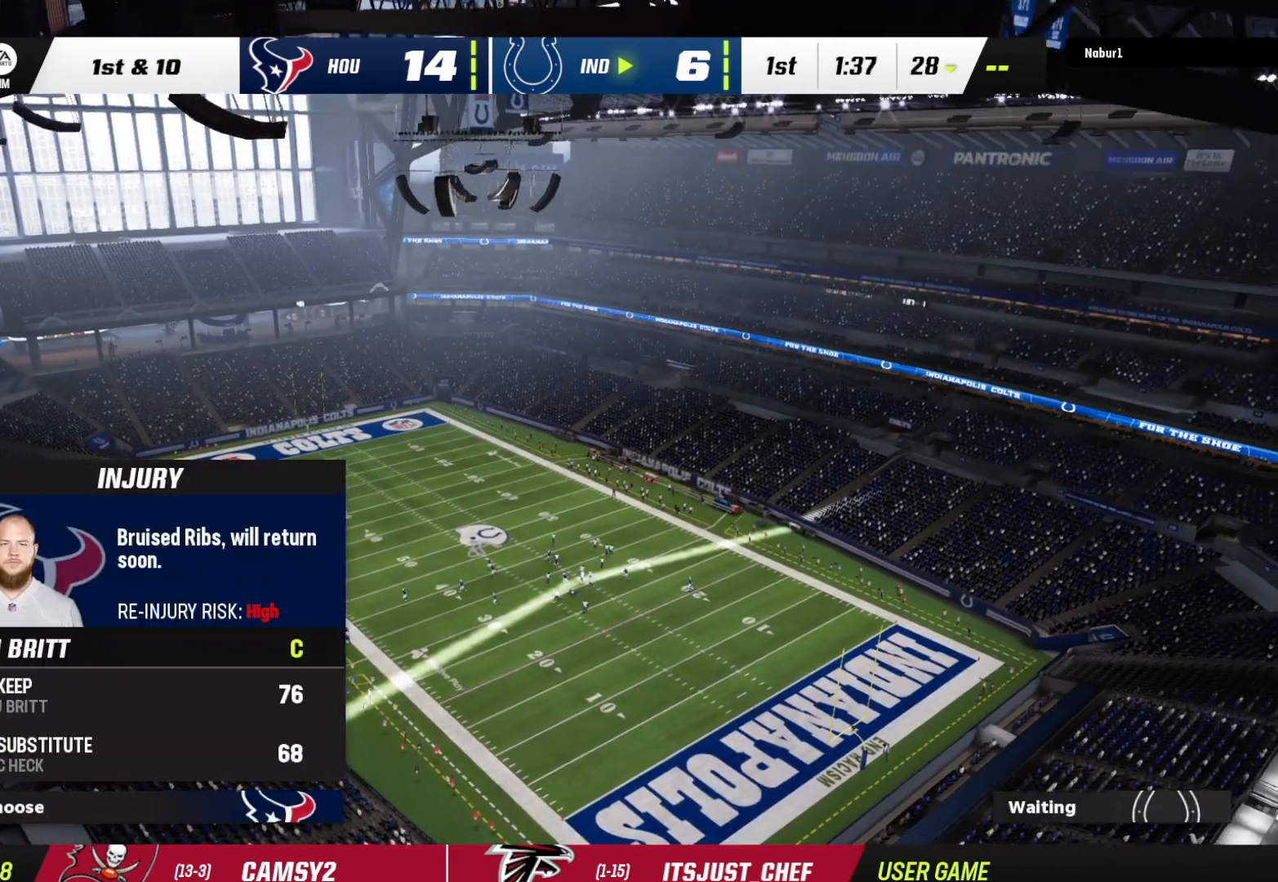
{"buttons": [], "left_stick": "center", "right_stick": "center", "events": [[33, "X", "down"], [200, "X", "up"]]}
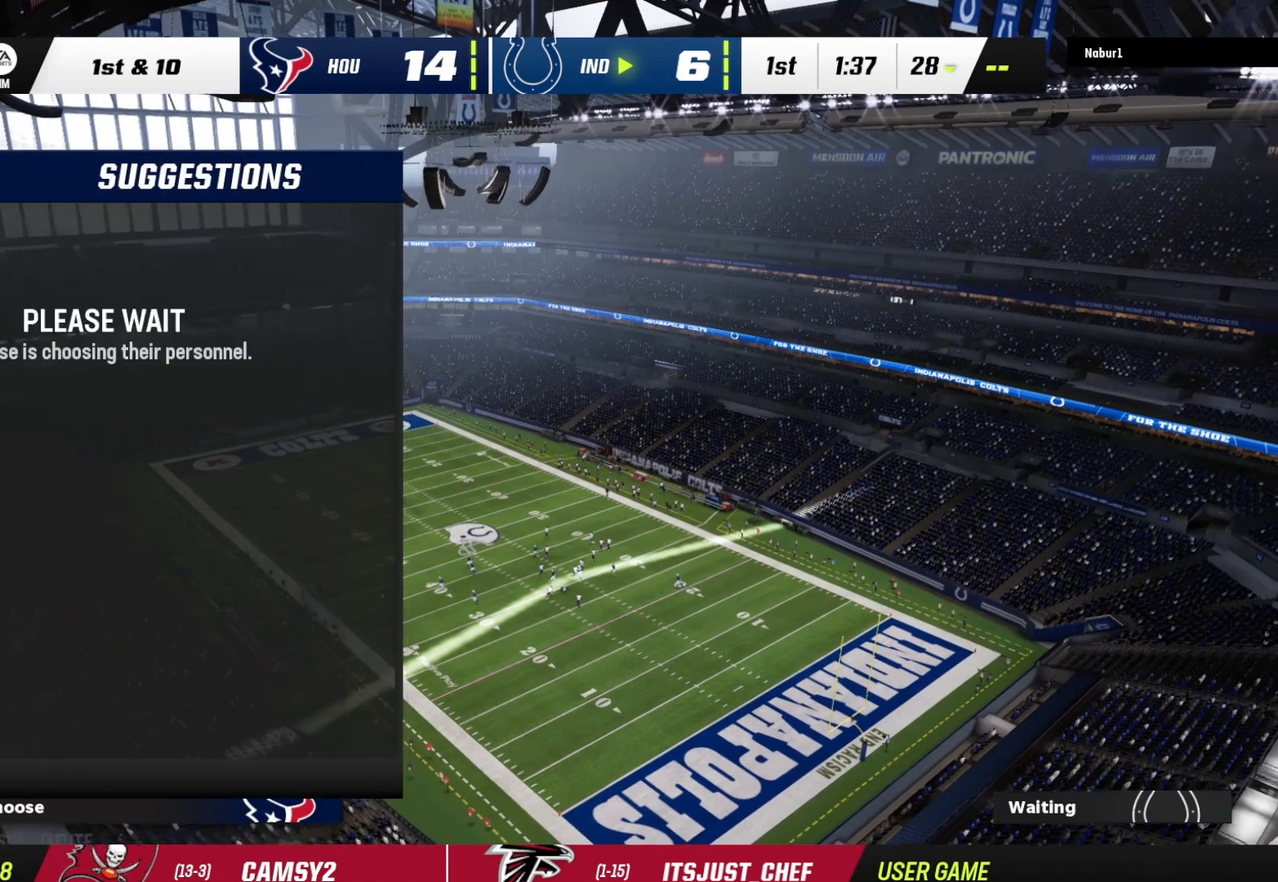
{"buttons": [], "left_stick": "center", "right_stick": "center", "events": []}
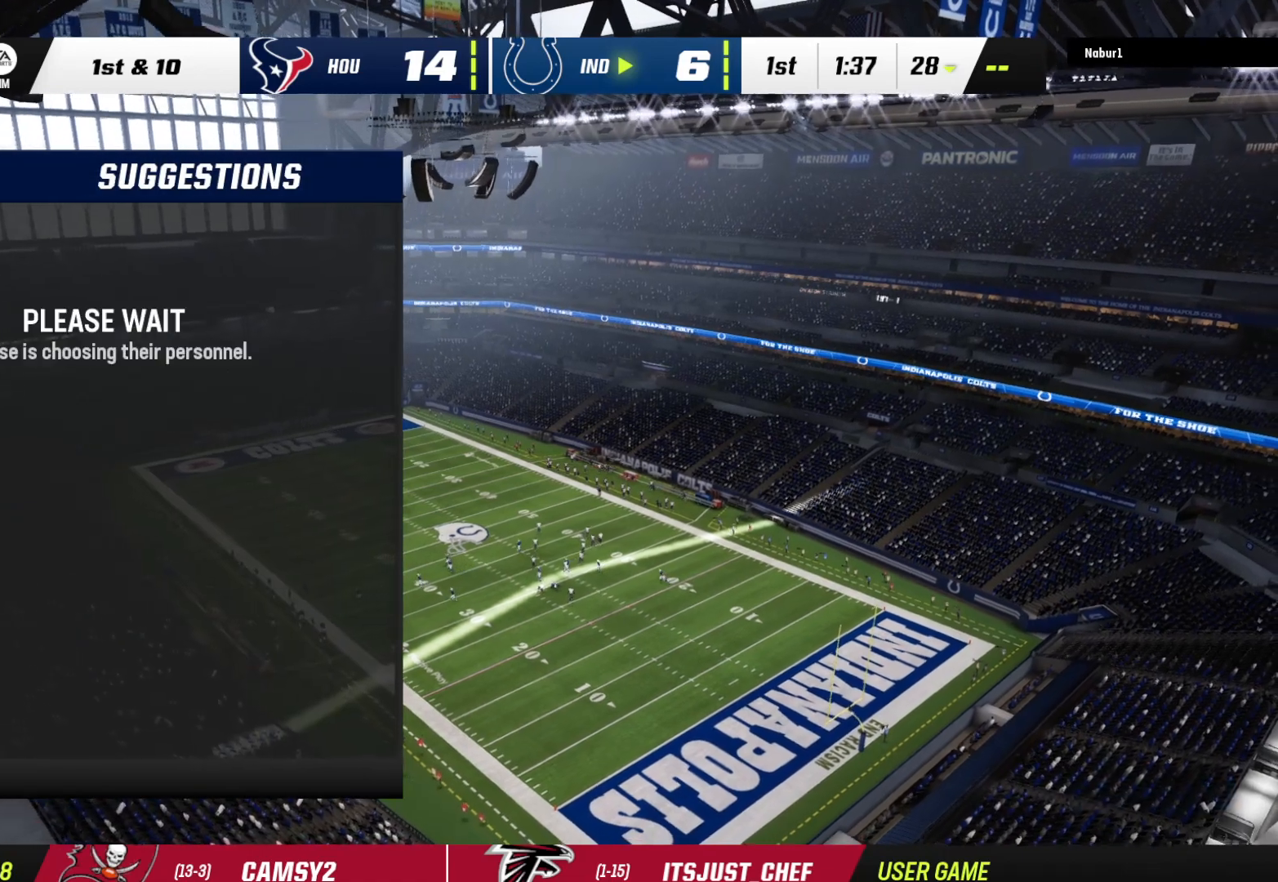
{"buttons": [], "left_stick": "center", "right_stick": "center", "events": [[167, "B", "down"], [300, "B", "up"]]}
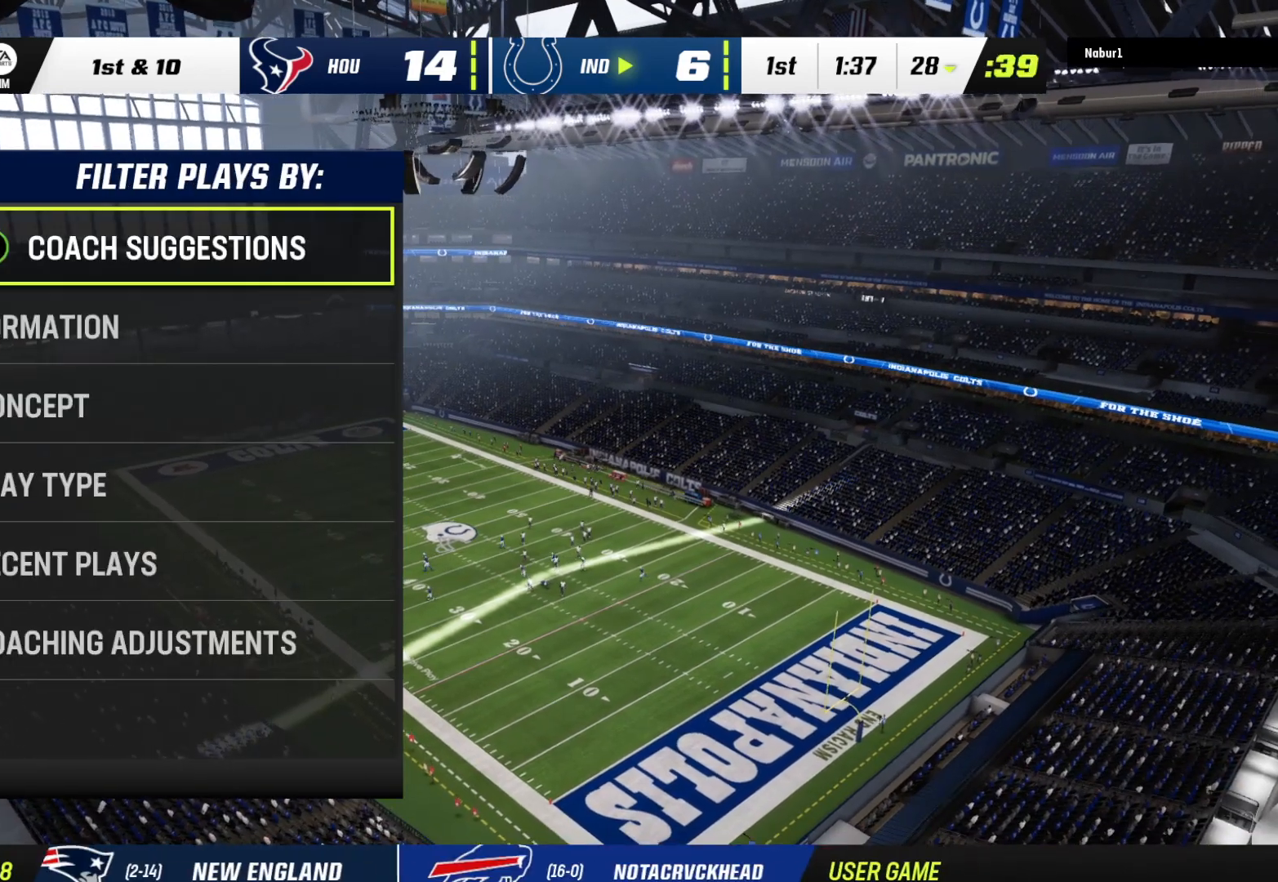
{"buttons": [], "left_stick": "center", "right_stick": "center", "events": [[133, "DPAD_DOWN", "down"], [267, "A", "down"], [267, "DPAD_DOWN", "up"], [467, "A", "up"]]}
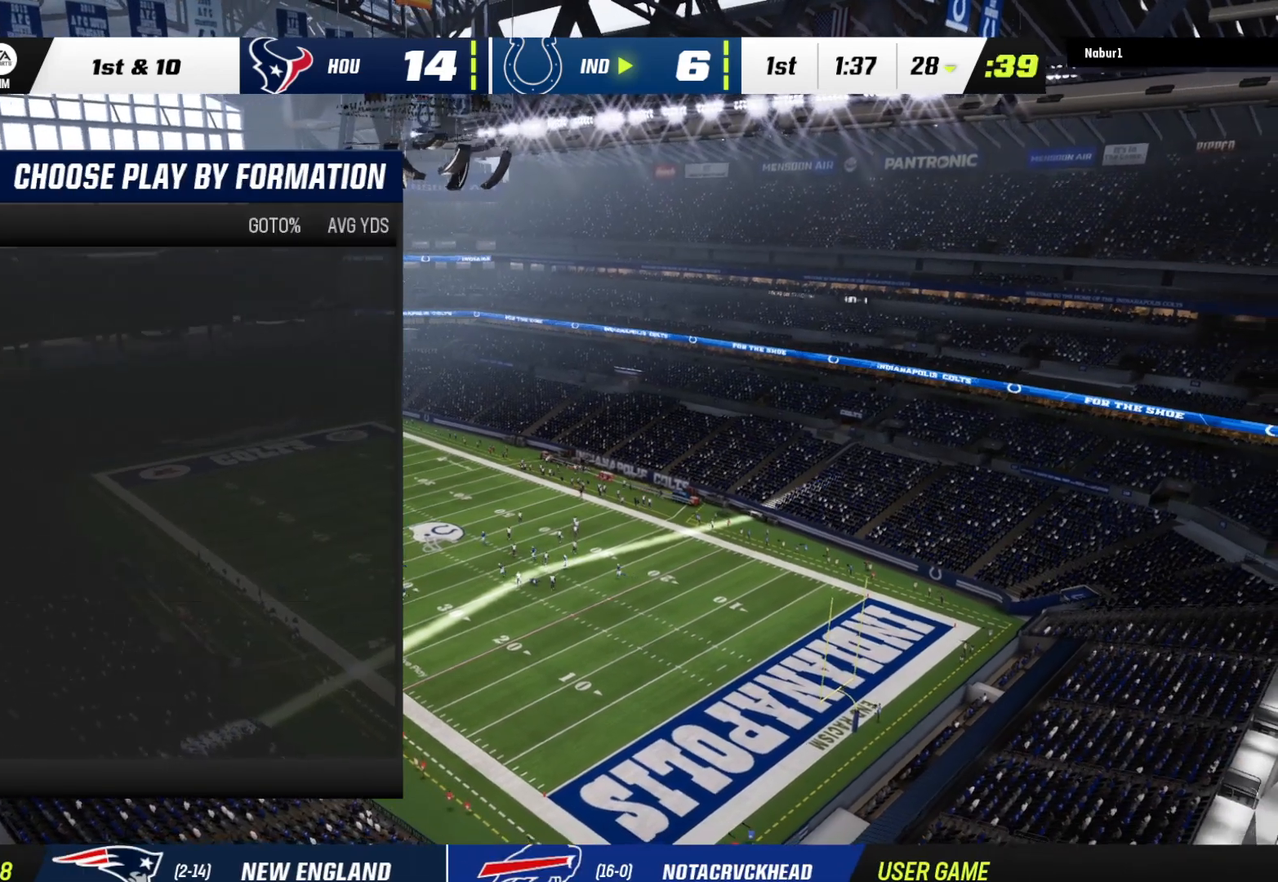
{"buttons": ["DPAD_DOWN"], "left_stick": "center", "right_stick": "center", "events": [[467, "DPAD_DOWN", "down"]]}
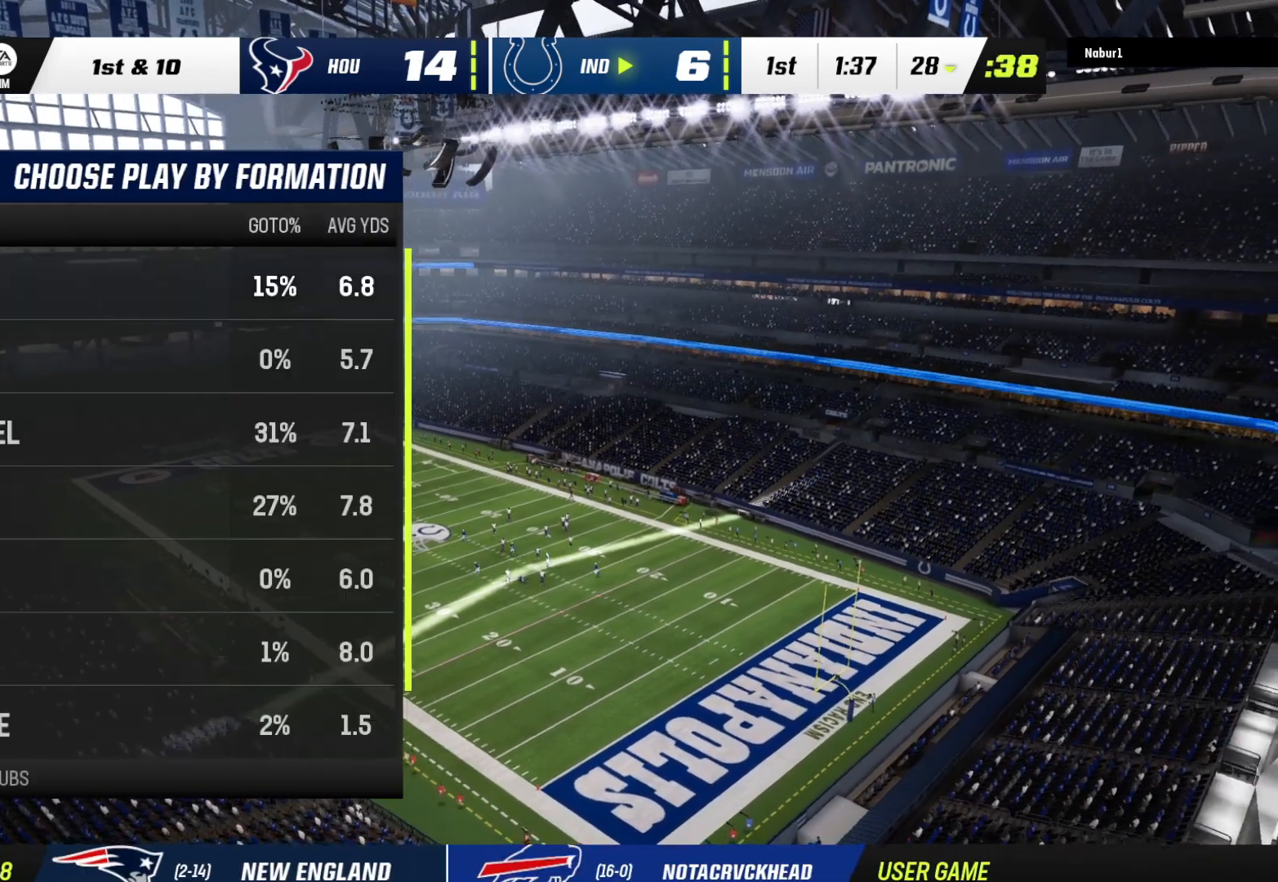
{"buttons": ["DPAD_DOWN"], "left_stick": "center", "right_stick": "center", "events": [[100, "DPAD_DOWN", "up"], [200, "DPAD_DOWN", "down"], [367, "DPAD_DOWN", "up"], [433, "DPAD_DOWN", "down"]]}
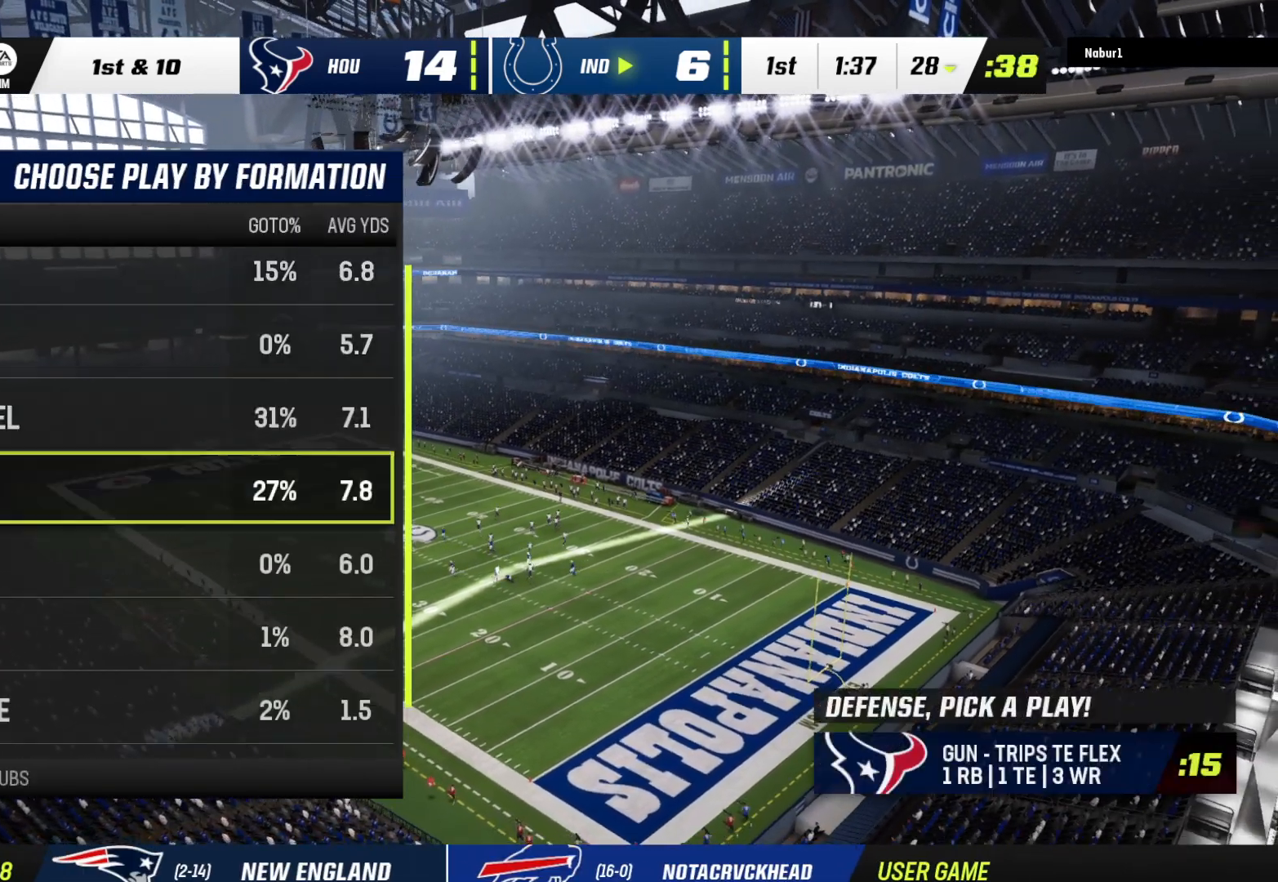
{"buttons": [], "left_stick": "center", "right_stick": "center", "events": [[67, "DPAD_DOWN", "up"]]}
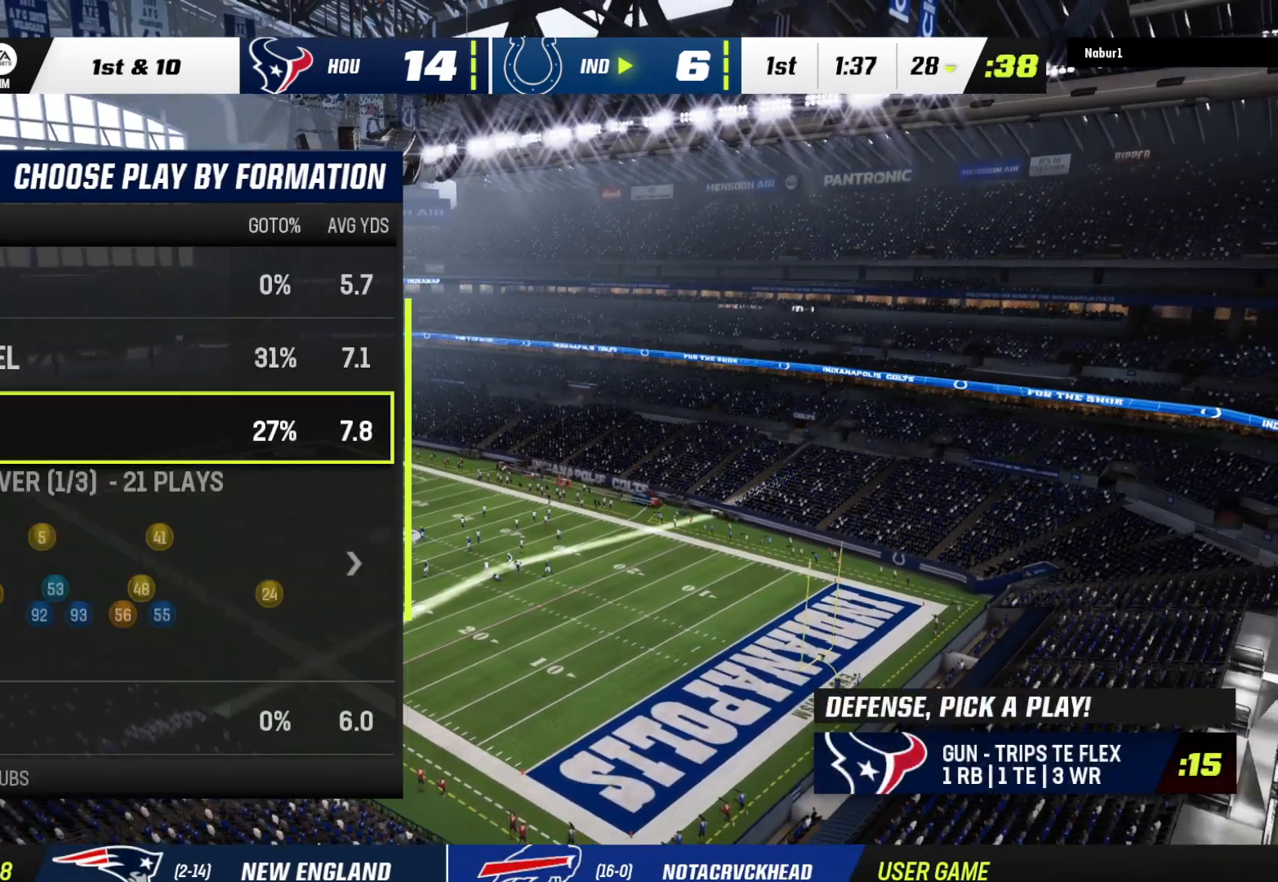
{"buttons": ["A"], "left_stick": "center", "right_stick": "center", "events": [[400, "A", "down"]]}
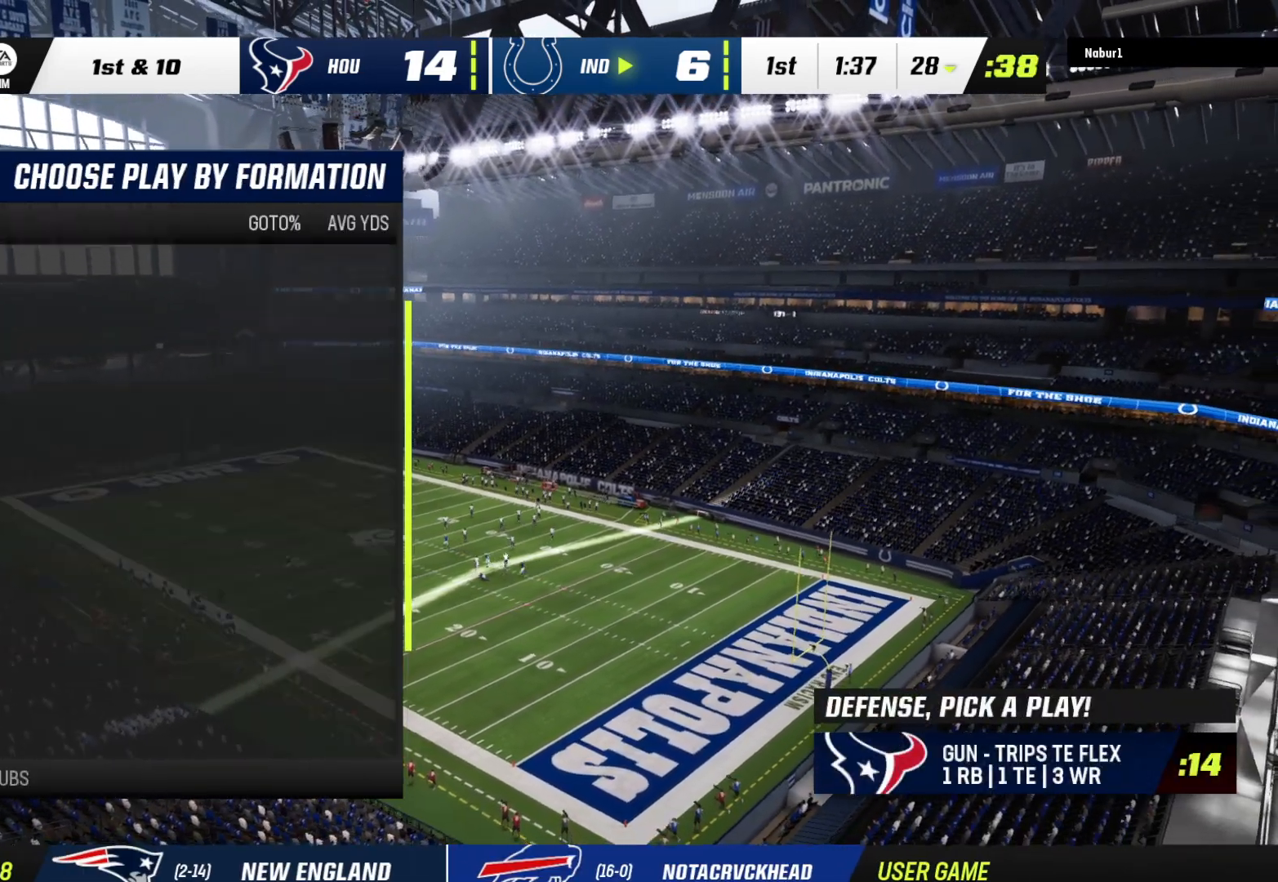
{"buttons": [], "left_stick": "center", "right_stick": "center", "events": [[100, "A", "up"]]}
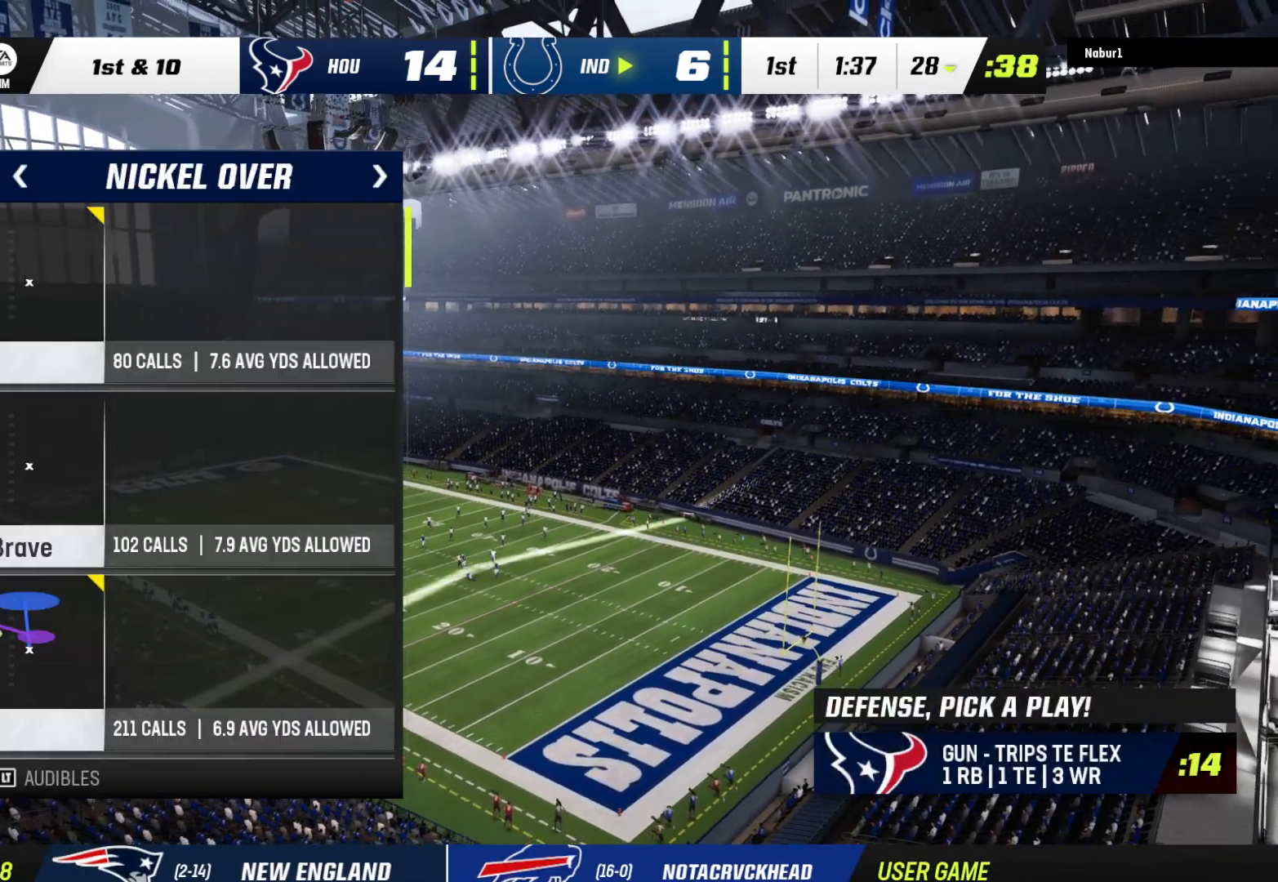
{"buttons": ["Y"], "left_stick": "center", "right_stick": "center", "events": [[400, "Y", "down"]]}
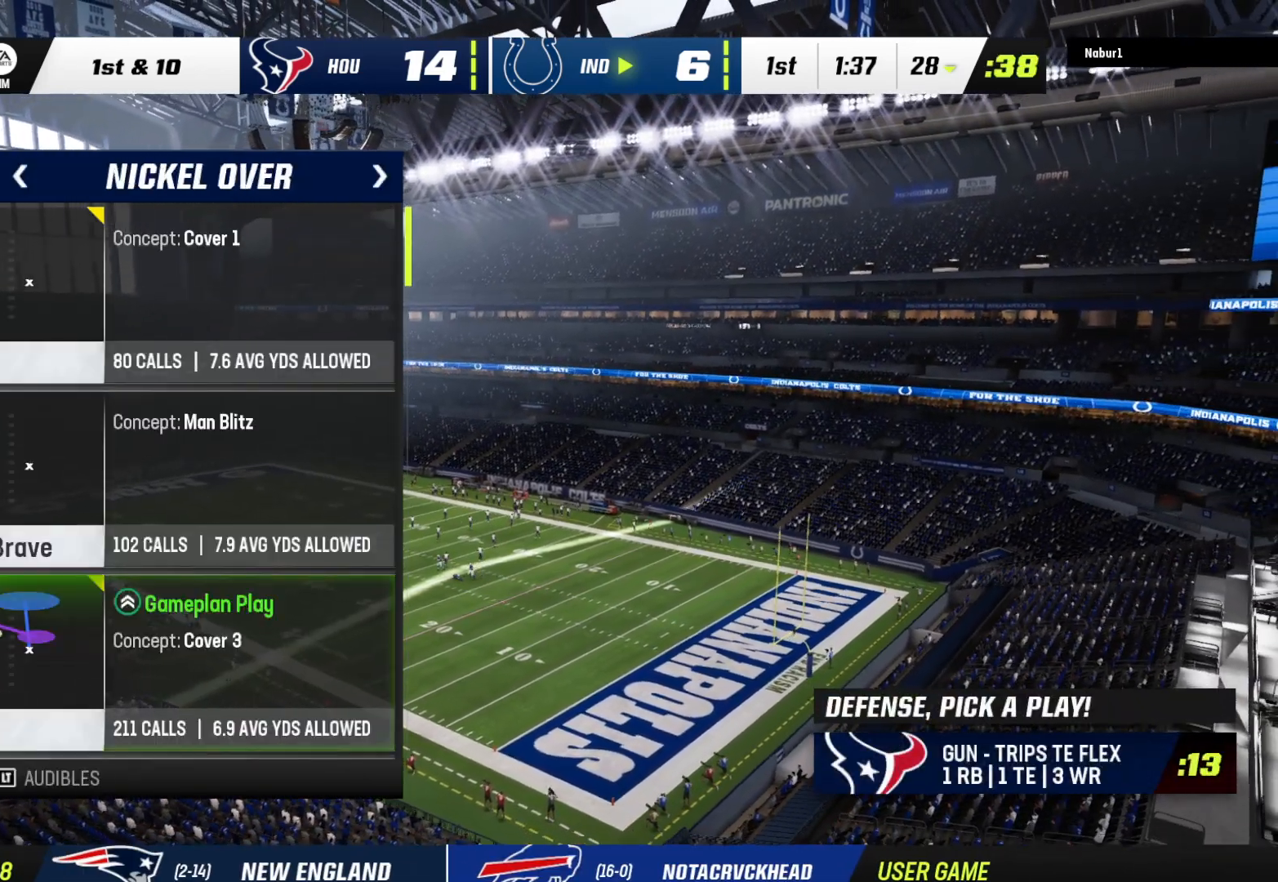
{"buttons": [], "left_stick": "center", "right_stick": "center", "events": [[67, "Y", "up"]]}
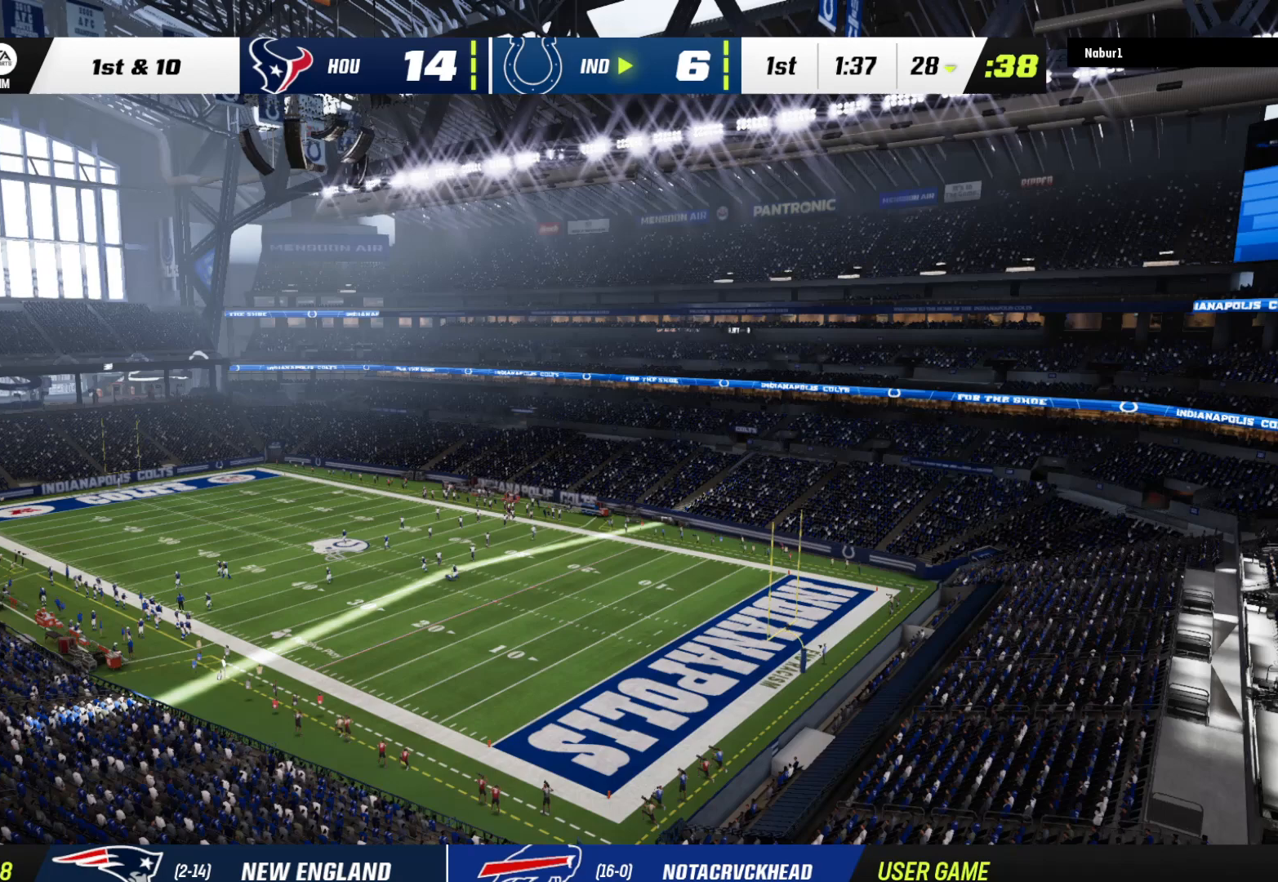
{"buttons": ["B"], "left_stick": "down", "right_stick": "center", "events": [[433, "B", "down"], [433, "left_stick", "down"]]}
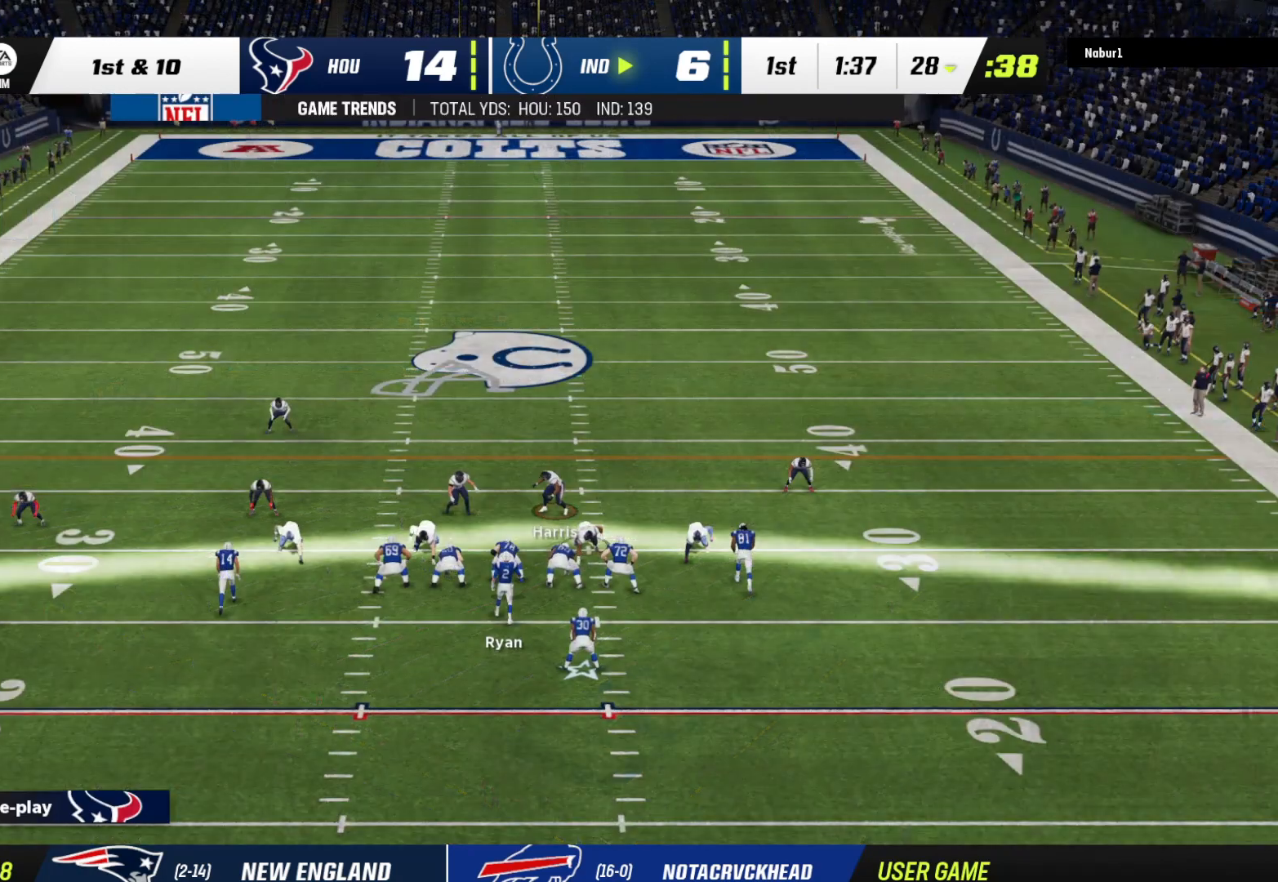
{"buttons": ["B"], "left_stick": "center", "right_stick": "center", "events": [[100, "B", "up"], [100, "left_stick", "center"], [300, "B", "down"], [300, "left_stick", "down-left"], [500, "left_stick", "center"]]}
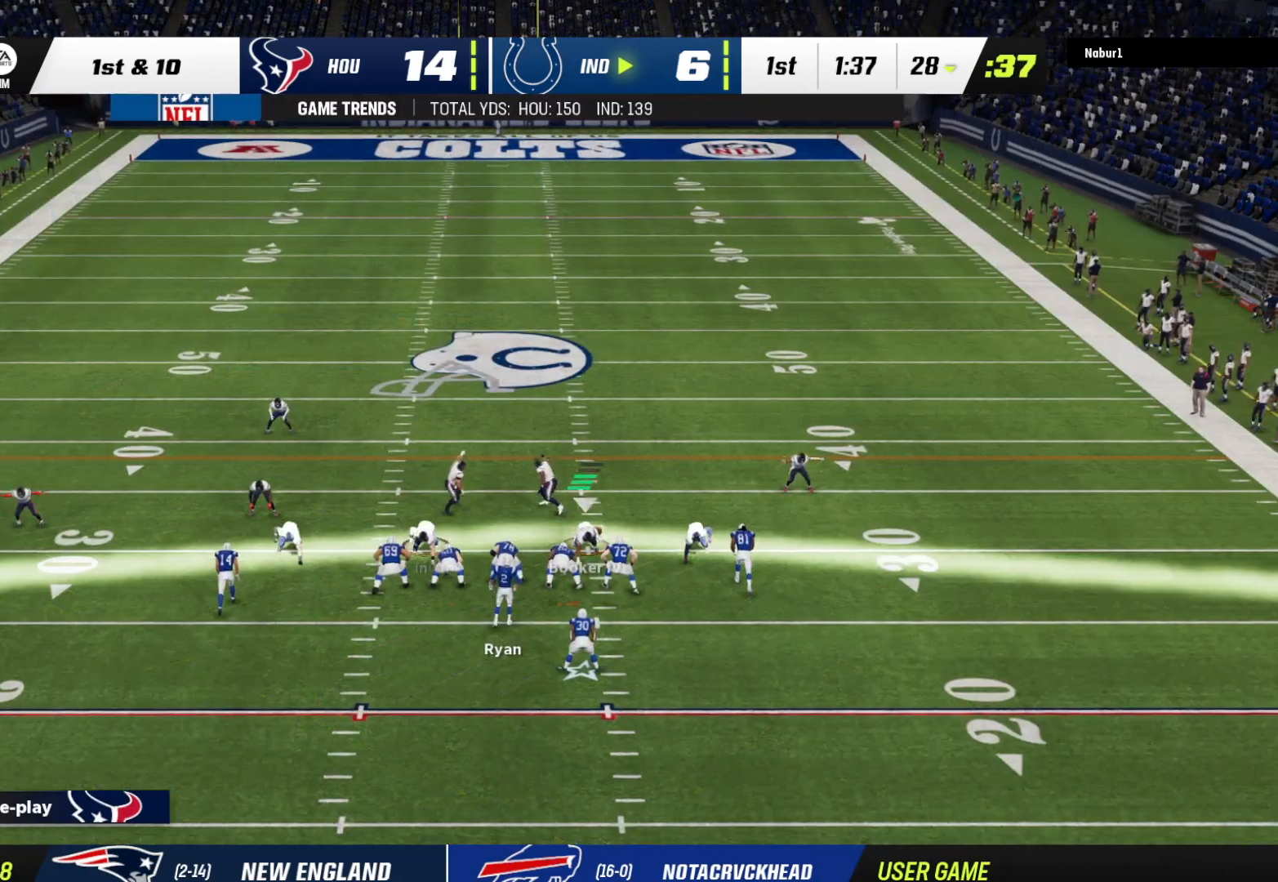
{"buttons": ["B"], "left_stick": "down-right", "right_stick": "center", "events": [[33, "B", "up"], [133, "B", "down"], [133, "left_stick", "down-left"], [267, "left_stick", "center"], [433, "left_stick", "down-right"]]}
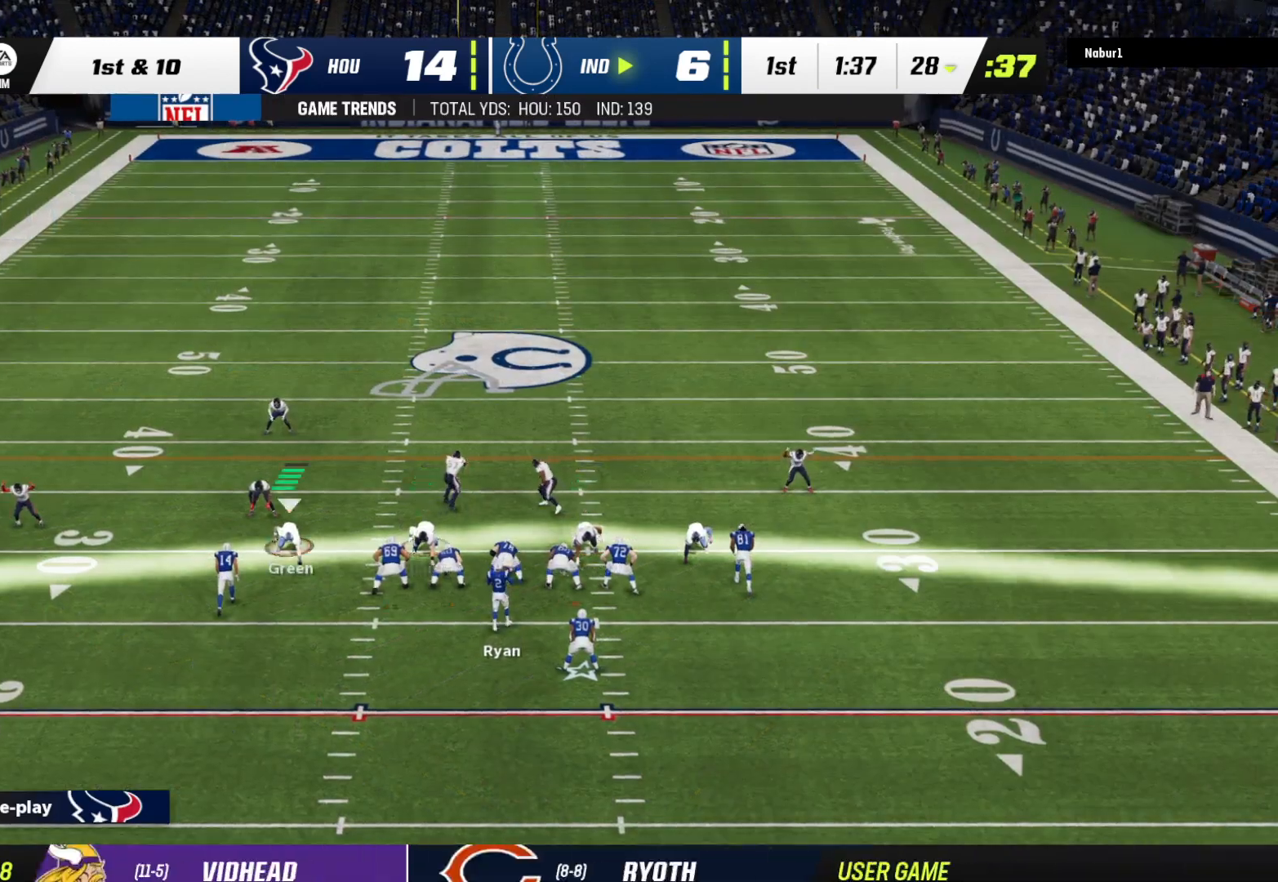
{"buttons": ["B"], "left_stick": "center", "right_stick": "center", "events": [[67, "left_stick", "center"], [233, "left_stick", "down-right"], [367, "left_stick", "center"]]}
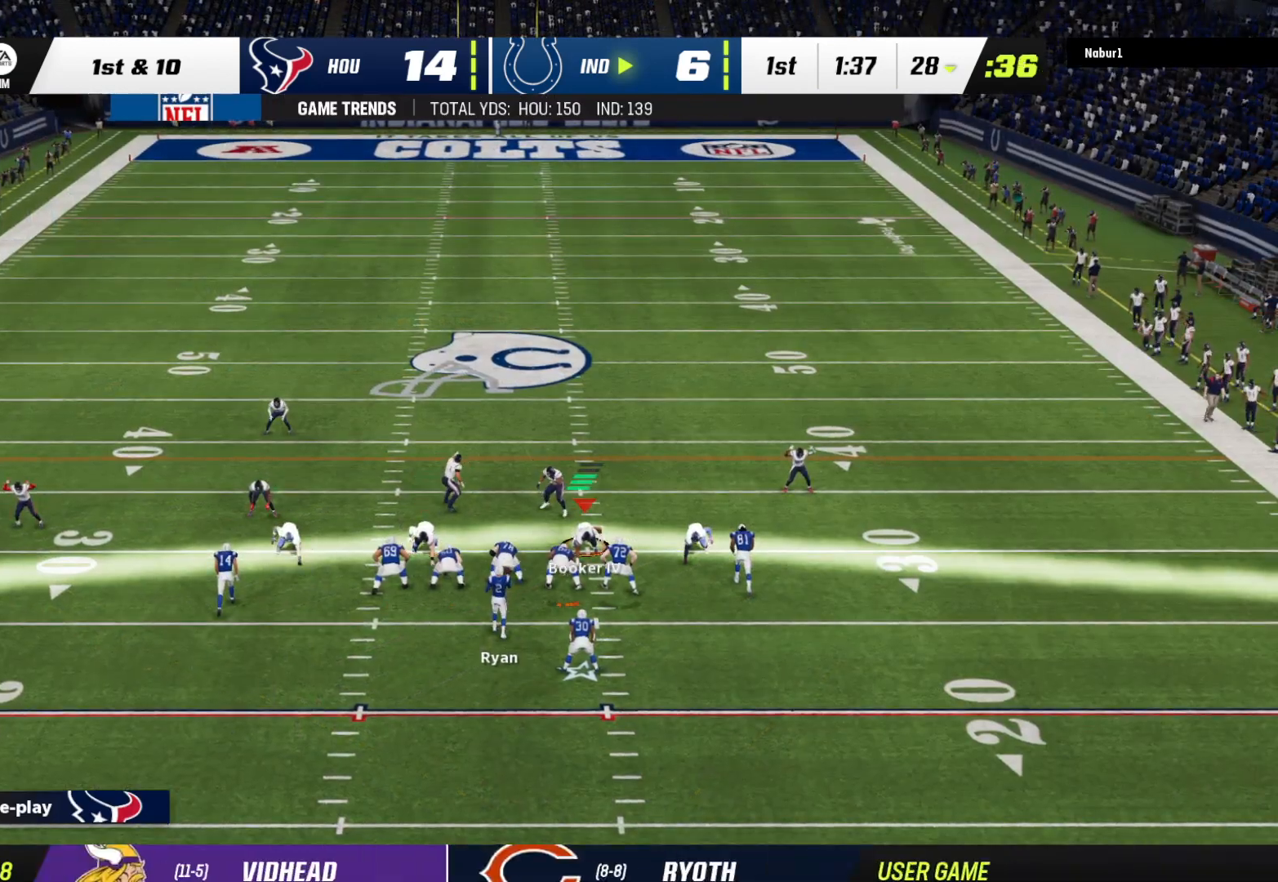
{"buttons": ["B"], "left_stick": "up-left", "right_stick": "center", "events": [[67, "left_stick", "down-right"], [200, "left_stick", "center"], [400, "left_stick", "up-left"]]}
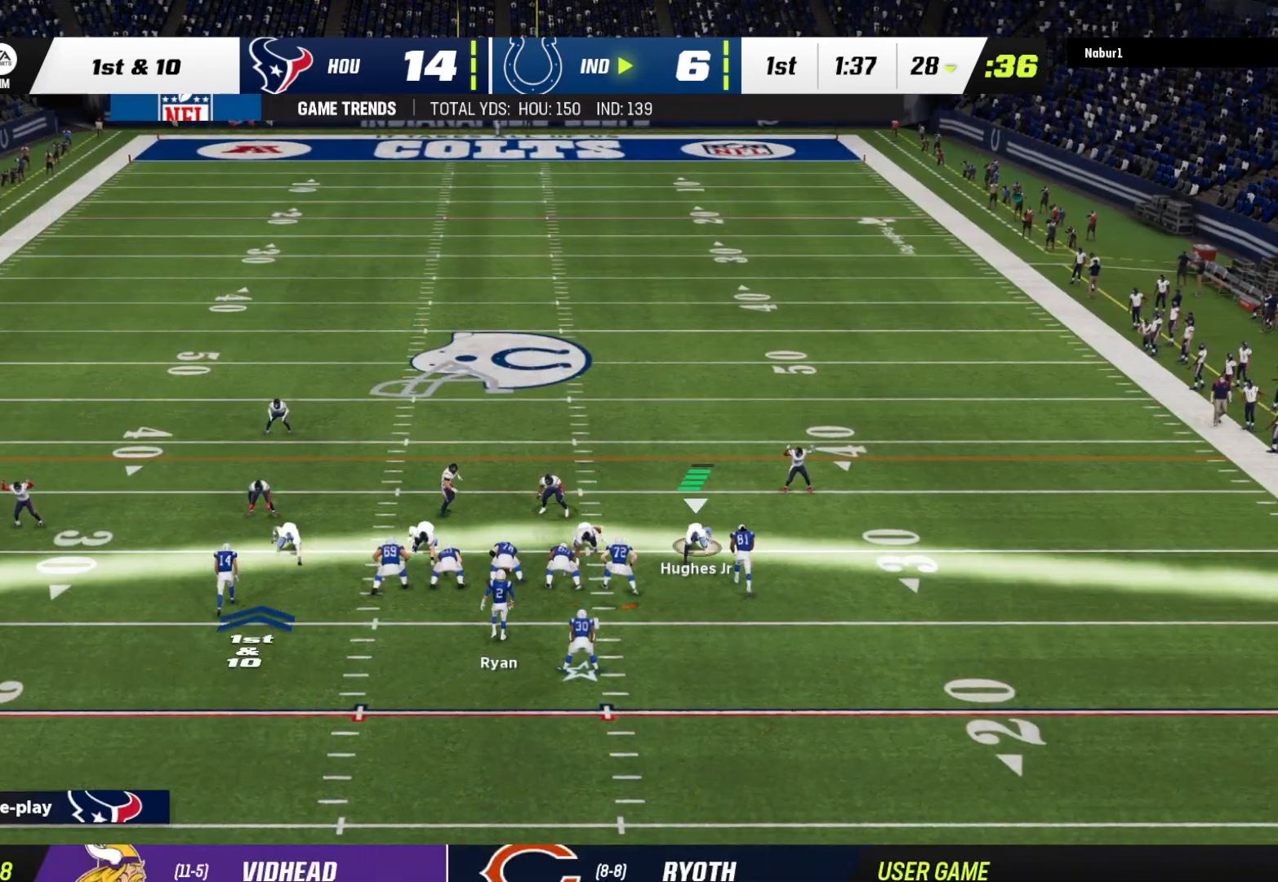
{"buttons": ["R2"], "left_stick": "center", "right_stick": "center", "events": [[67, "left_stick", "center"], [233, "left_stick", "left"], [367, "left_stick", "center"], [433, "B", "up"], [467, "R2", "down"]]}
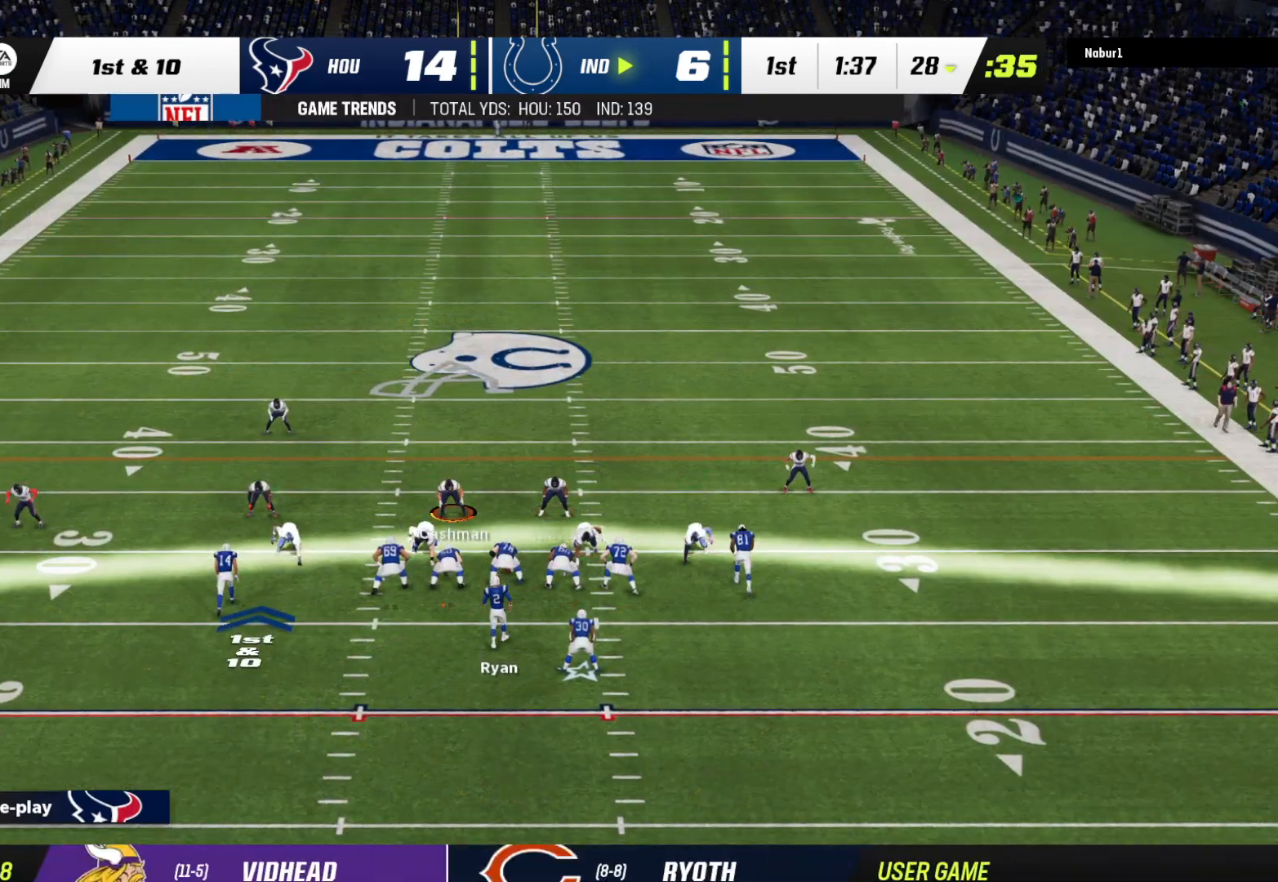
{"buttons": ["R2"], "left_stick": "center", "right_stick": "center", "events": []}
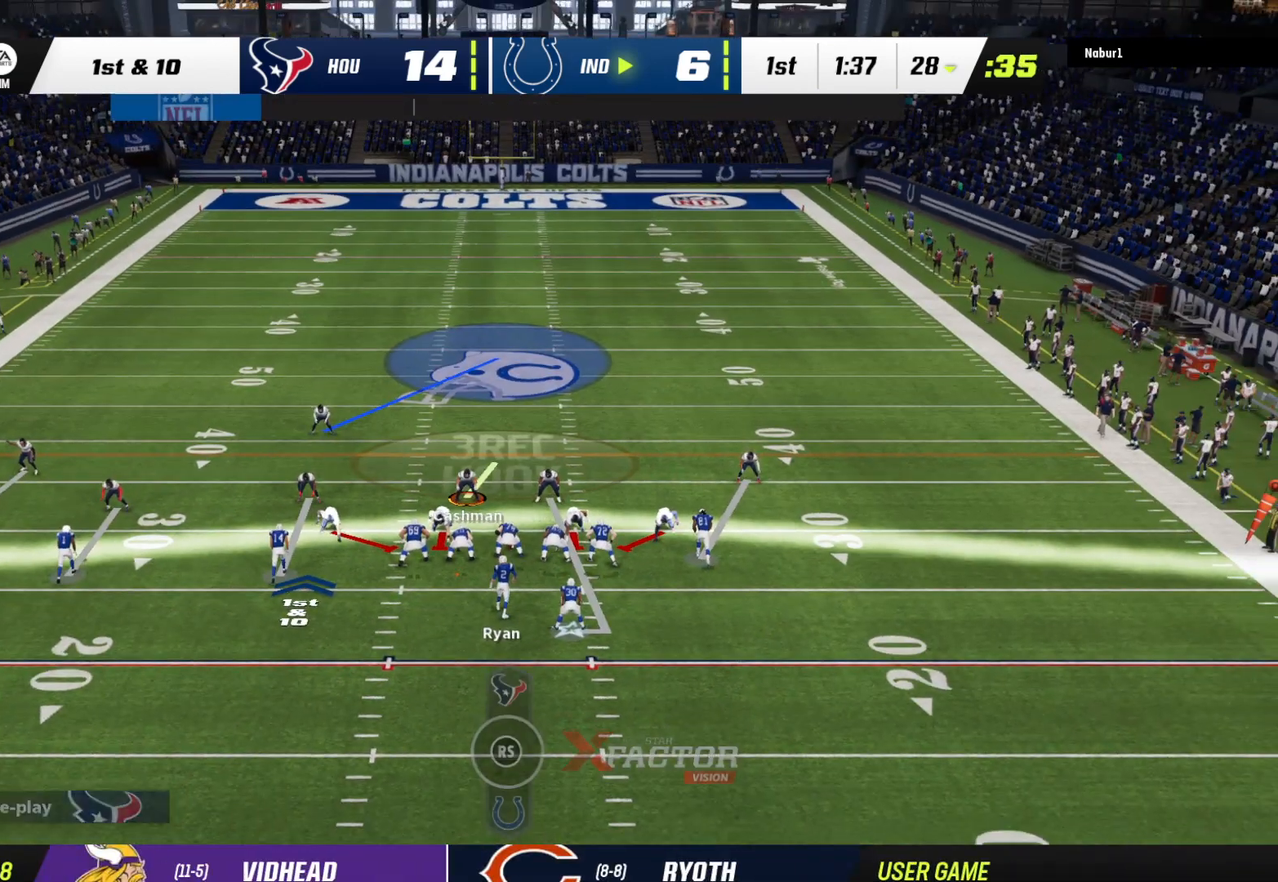
{"buttons": [], "left_stick": "center", "right_stick": "center", "events": [[167, "R2", "up"], [300, "B", "down"], [300, "left_stick", "right"], [433, "left_stick", "center"], [467, "B", "up"]]}